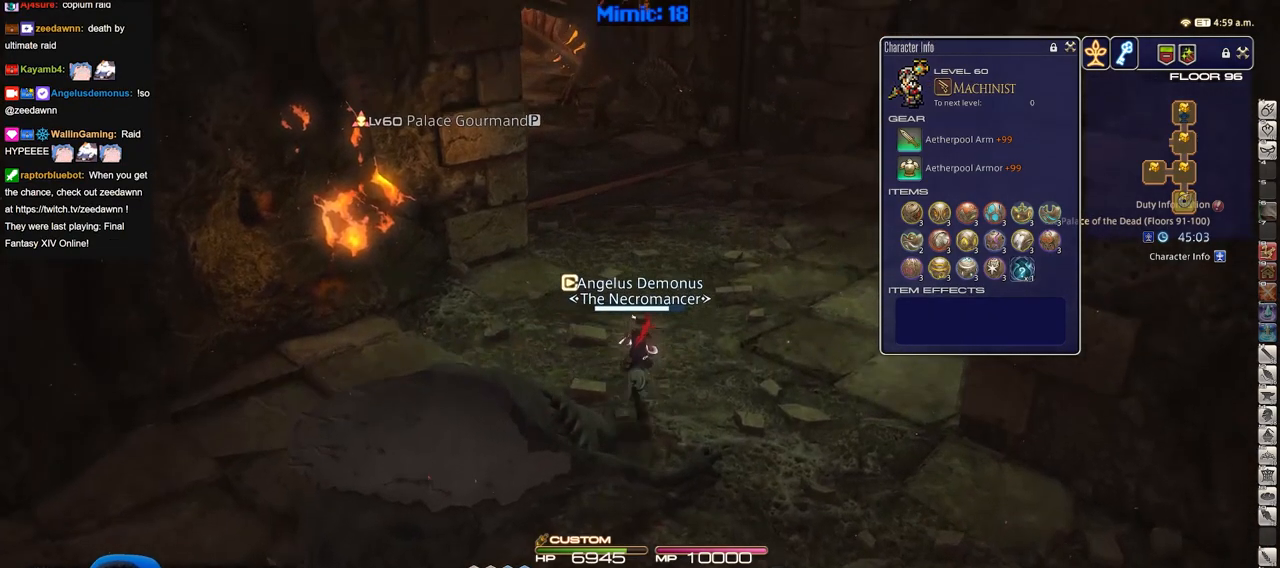
Gameplay with keyboard; each line is a JSON object with the keys held at the frame after it. "events" lists presses ("down") and releases ("up") of "down", "escape", "f1", "f10", "f11", "f12", "f2", "f3", "f4", "f5", "f6", "f7", "f8", "f9", "left", "p", "right" and "up" between this image and that frame as [ms after this image, input, new state], when the widget could be followed in between. No other keys are recorded. Mouse input is not recorded.
{"keys": ["p"], "events": [[317, "p", "down"]]}
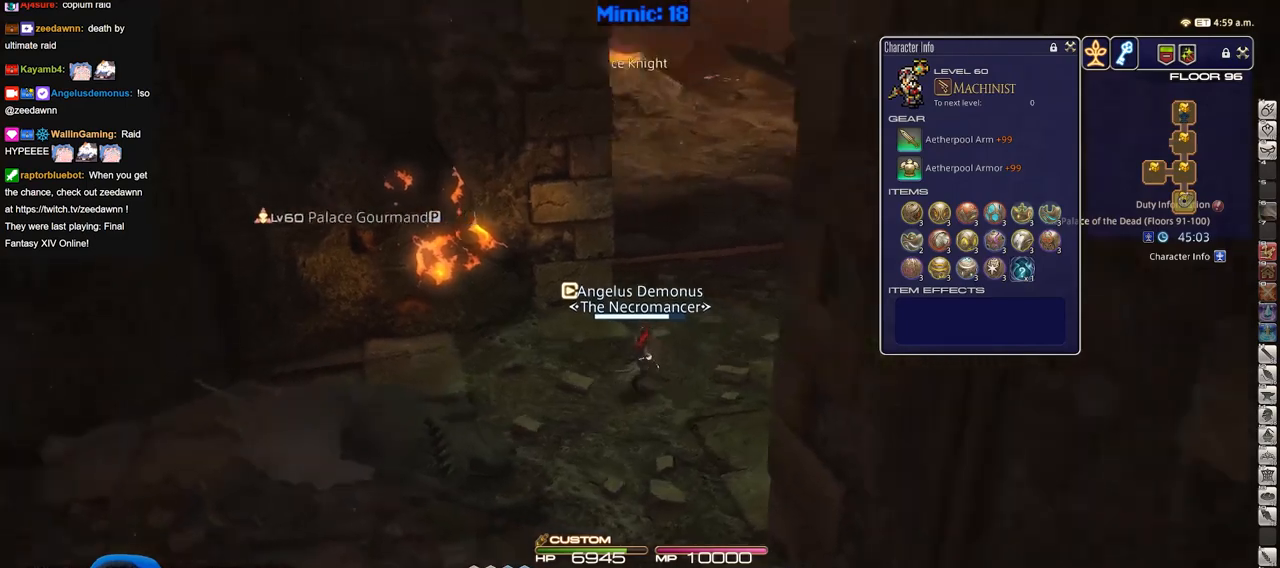
{"keys": ["p"], "events": [[50, "p", "up"], [484, "p", "down"]]}
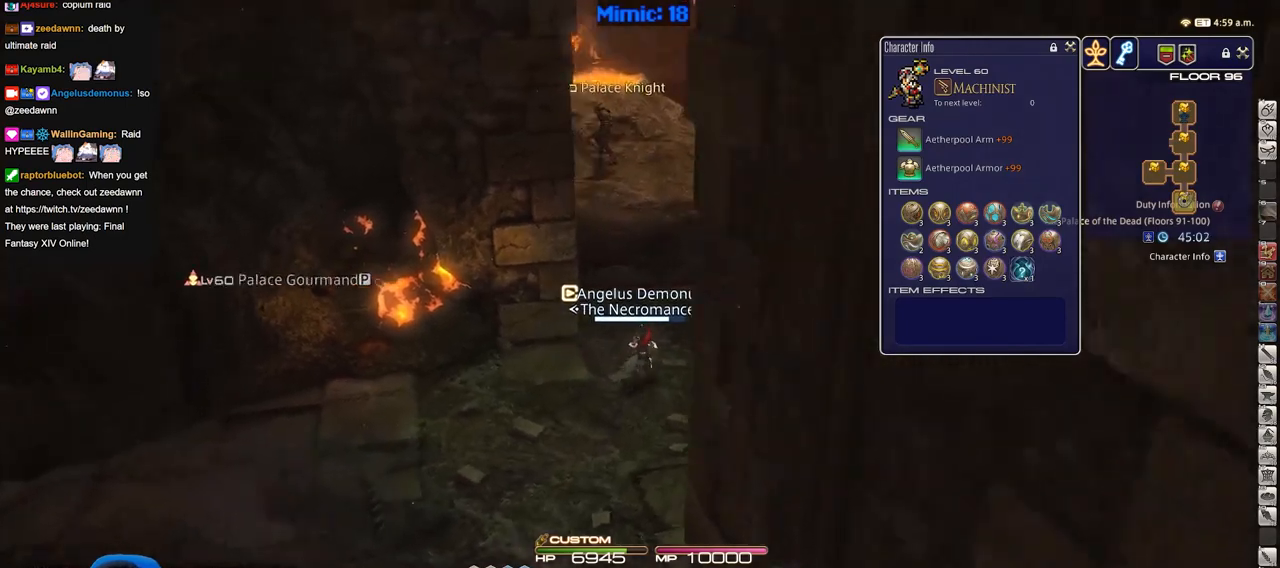
{"keys": [], "events": [[167, "p", "up"]]}
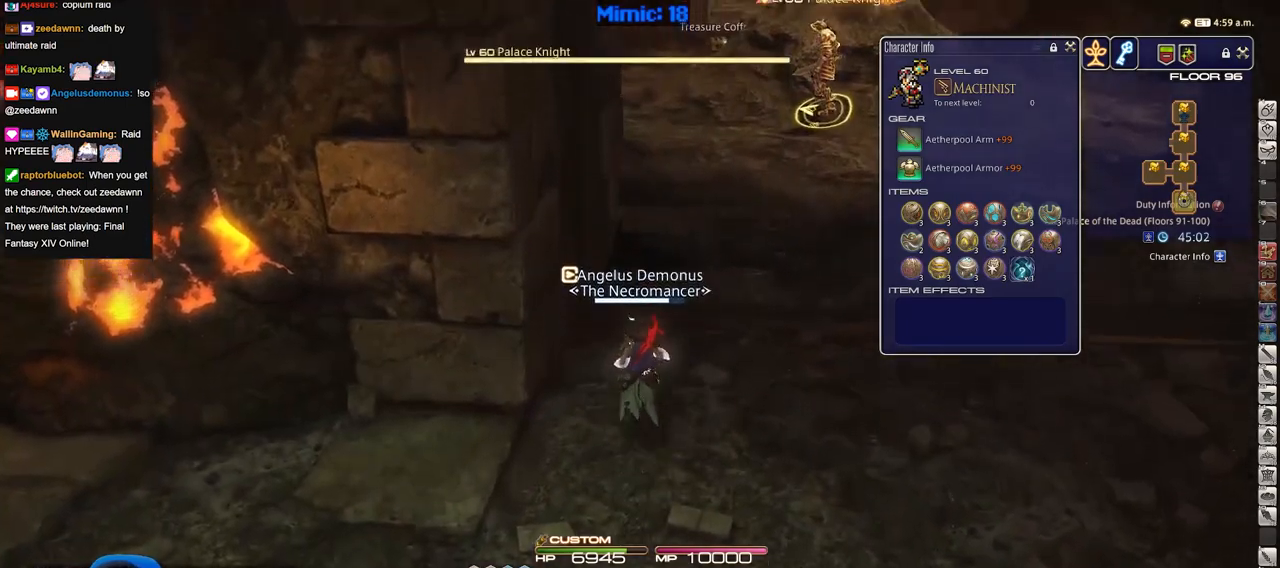
{"keys": [], "events": []}
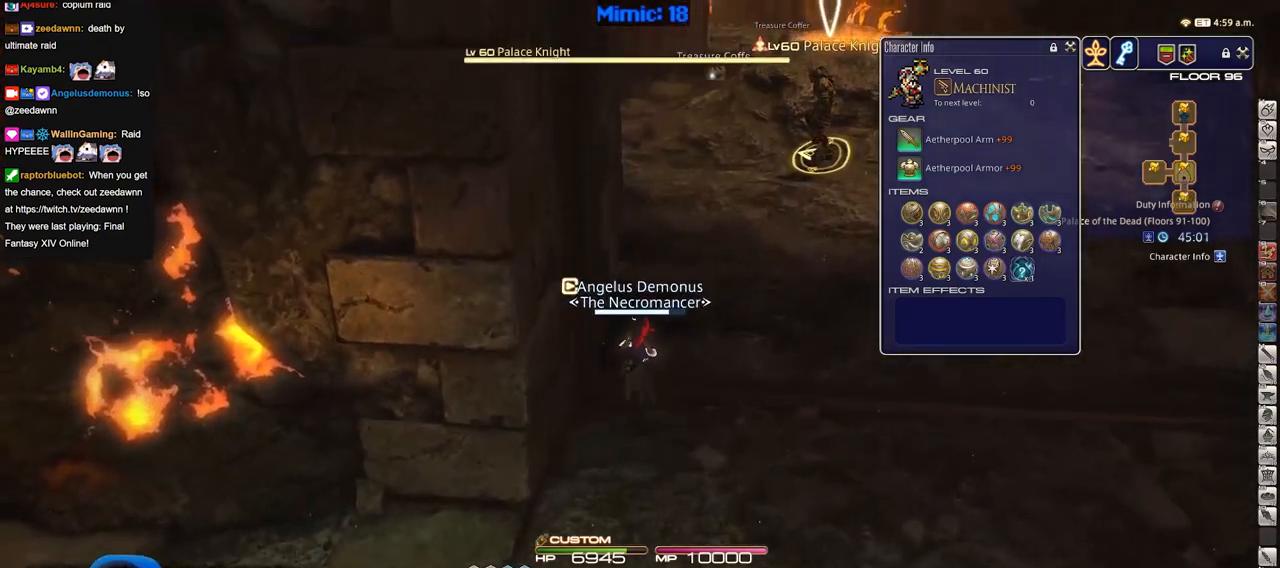
{"keys": ["p"], "events": [[484, "p", "down"]]}
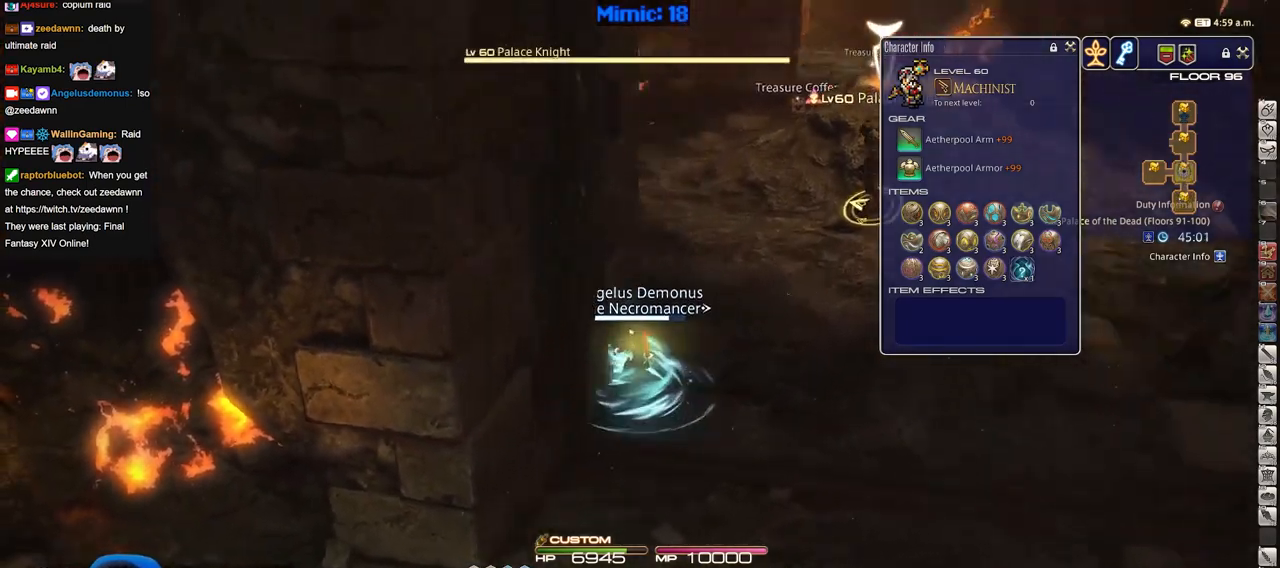
{"keys": ["p"], "events": [[116, "p", "up"], [400, "p", "down"]]}
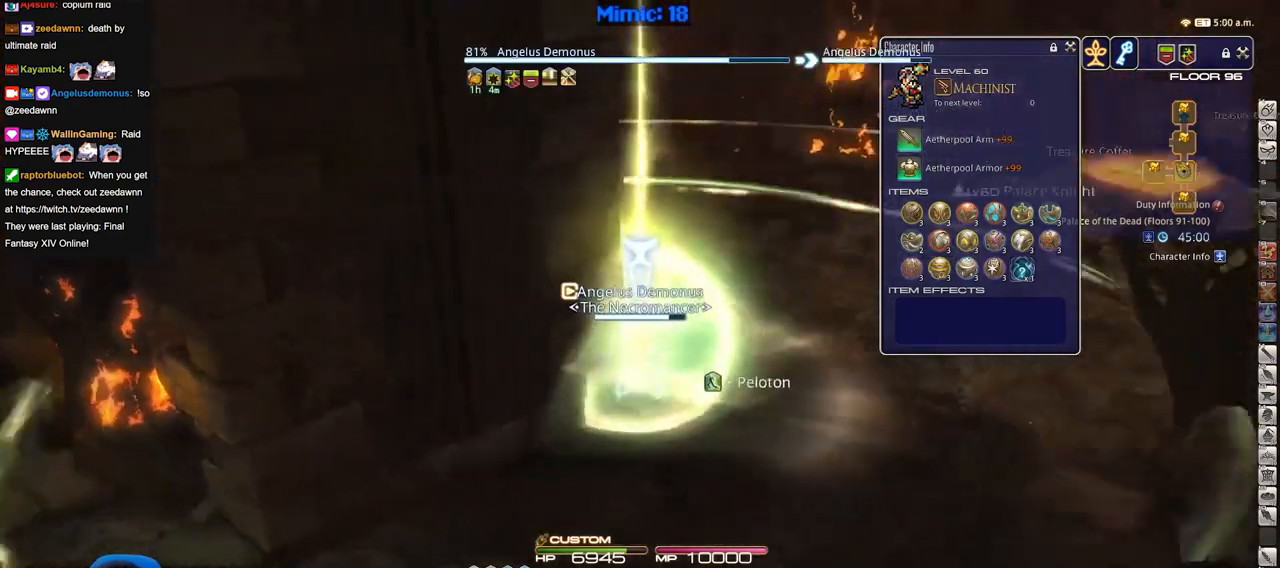
{"keys": [], "events": [[367, "p", "up"]]}
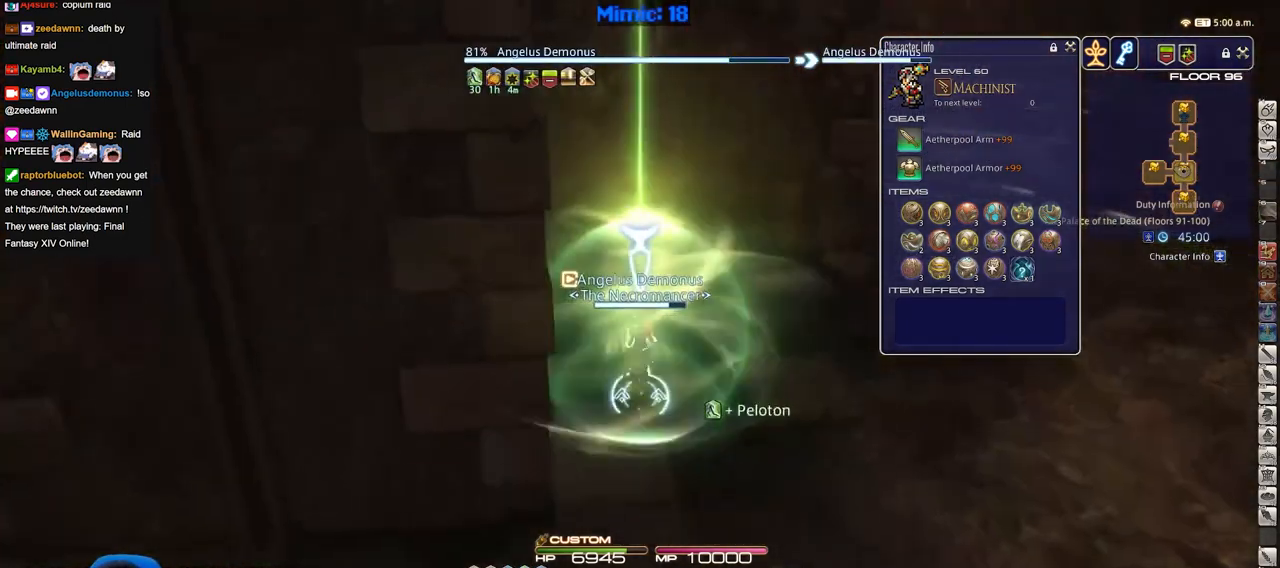
{"keys": [], "events": []}
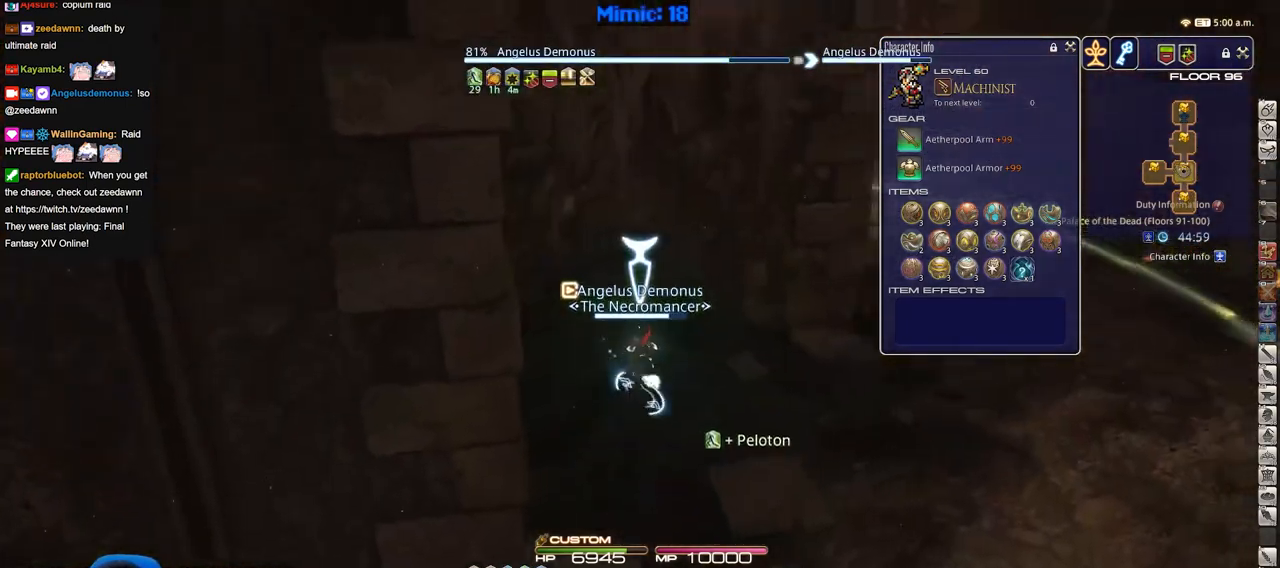
{"keys": [], "events": []}
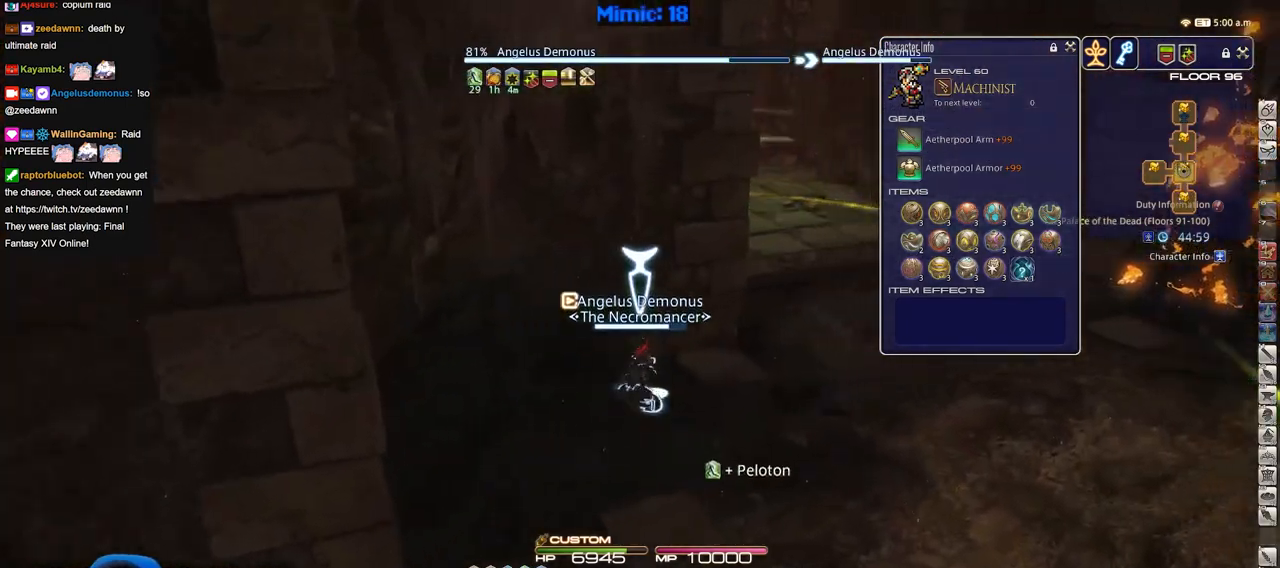
{"keys": [], "events": []}
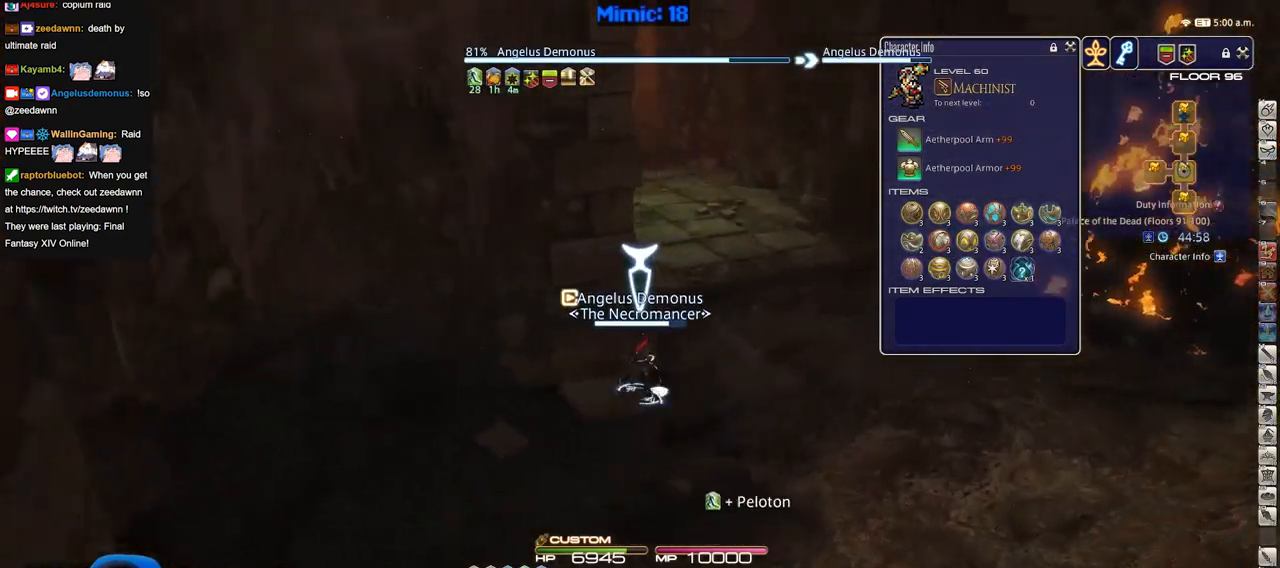
{"keys": ["p"], "events": [[17, "p", "down"], [100, "p", "up"], [384, "p", "down"]]}
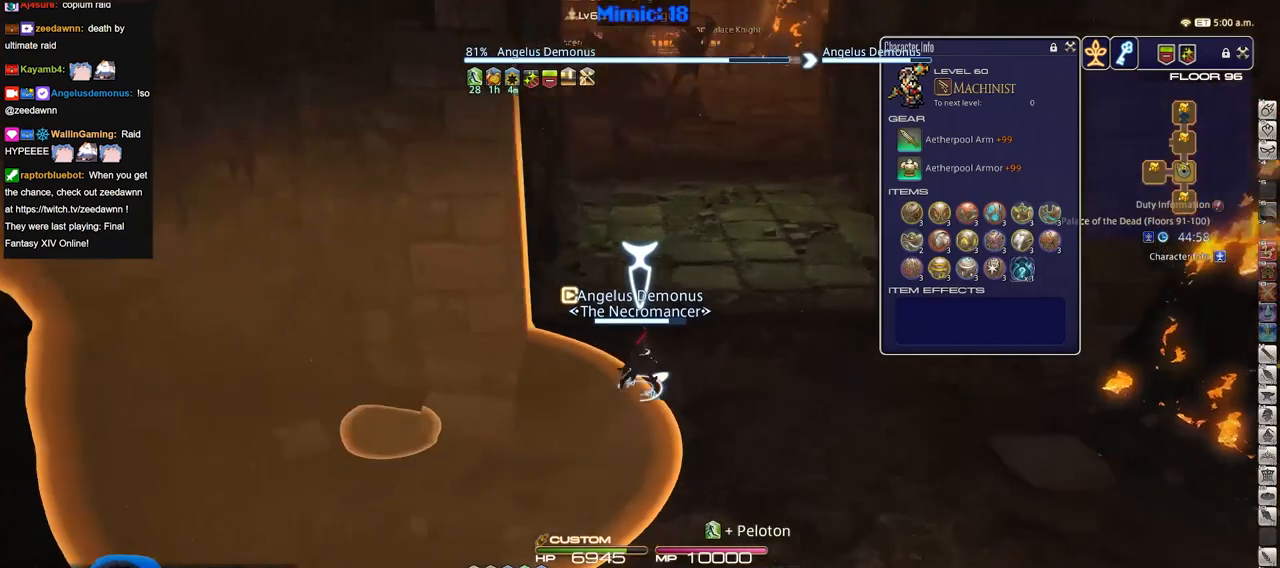
{"keys": [], "events": [[16, "p", "up"]]}
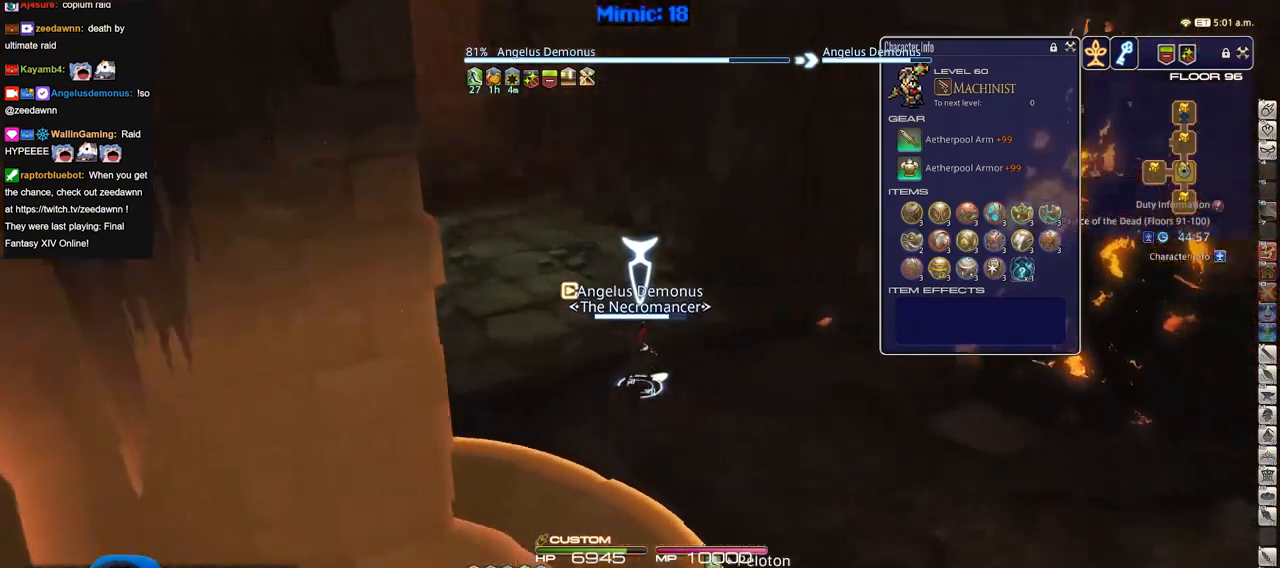
{"keys": [], "events": []}
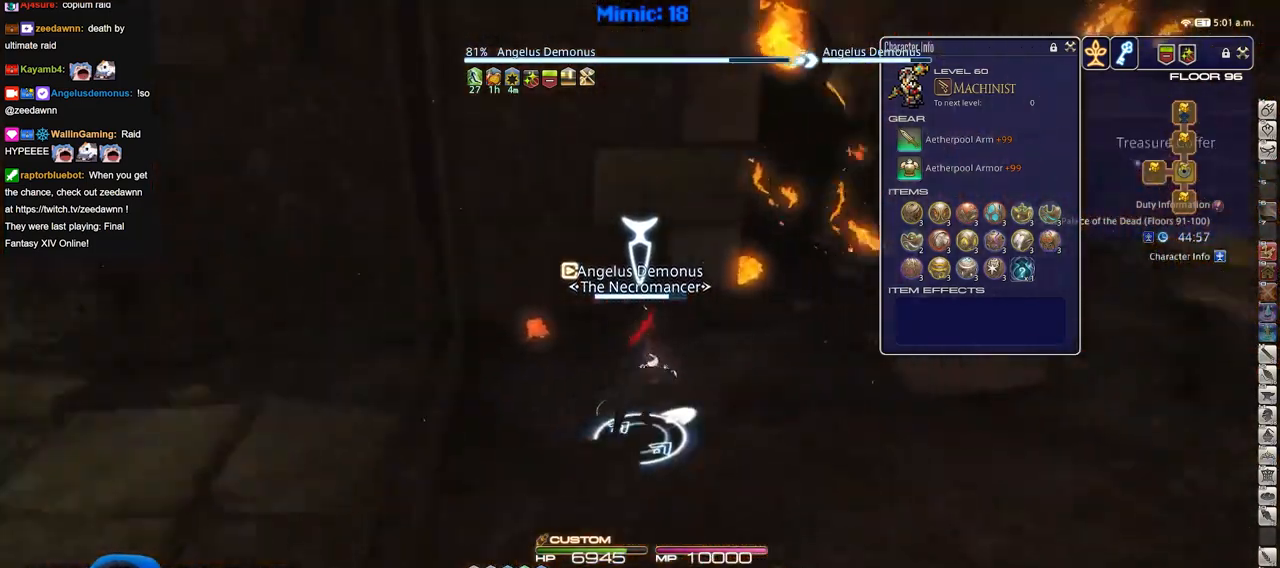
{"keys": [], "events": []}
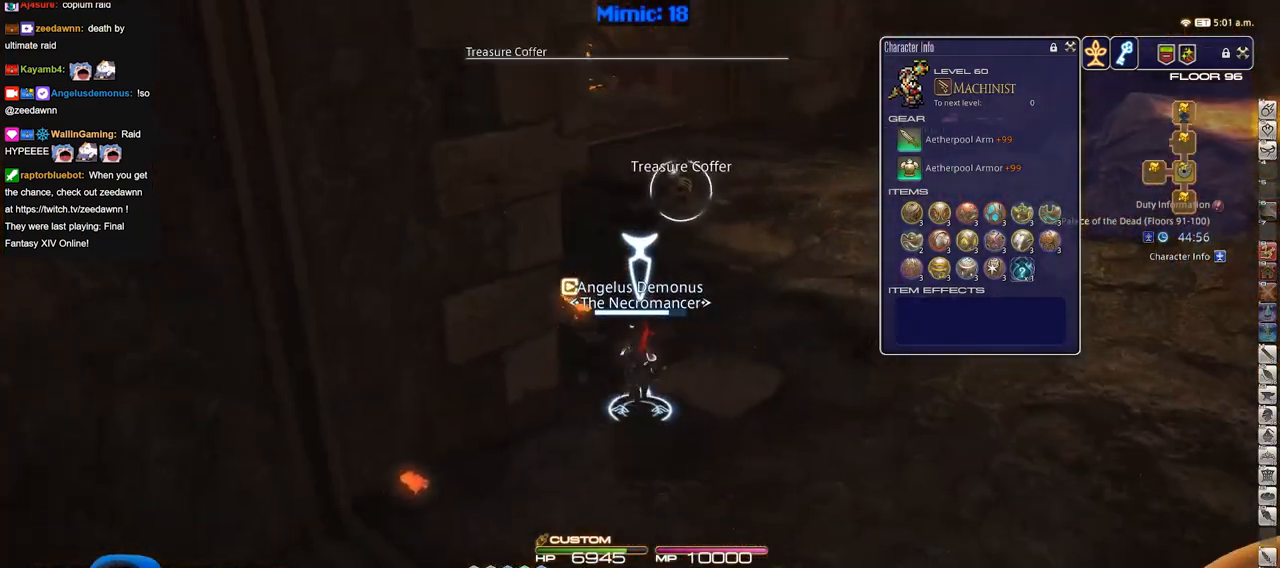
{"keys": [], "events": []}
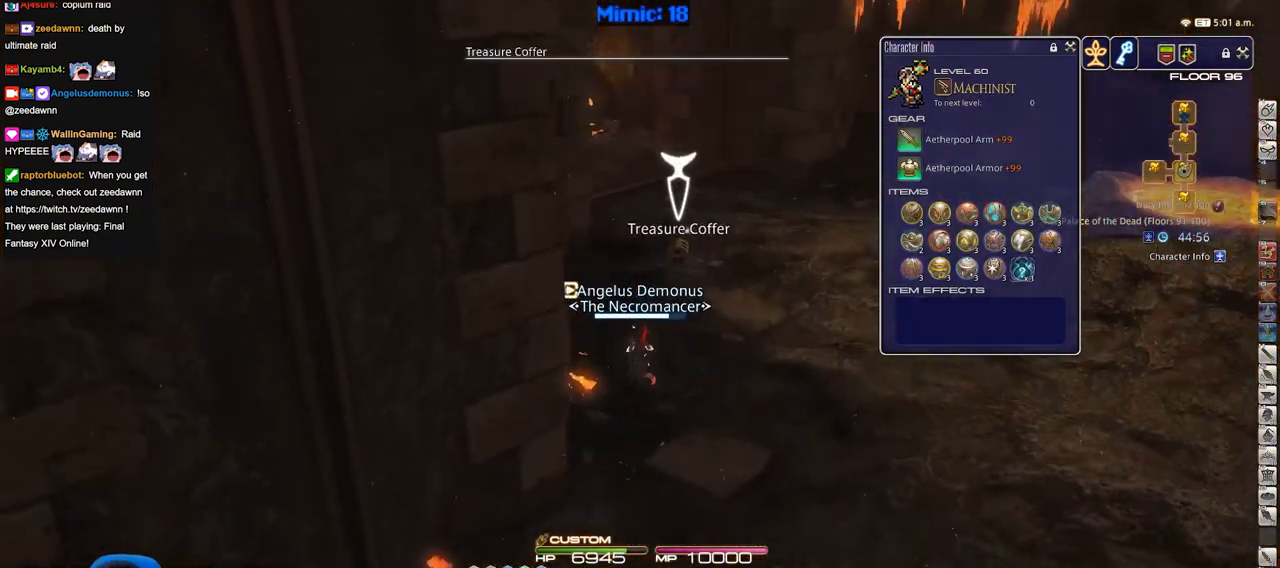
{"keys": [], "events": [[133, "p", "down"], [267, "p", "up"]]}
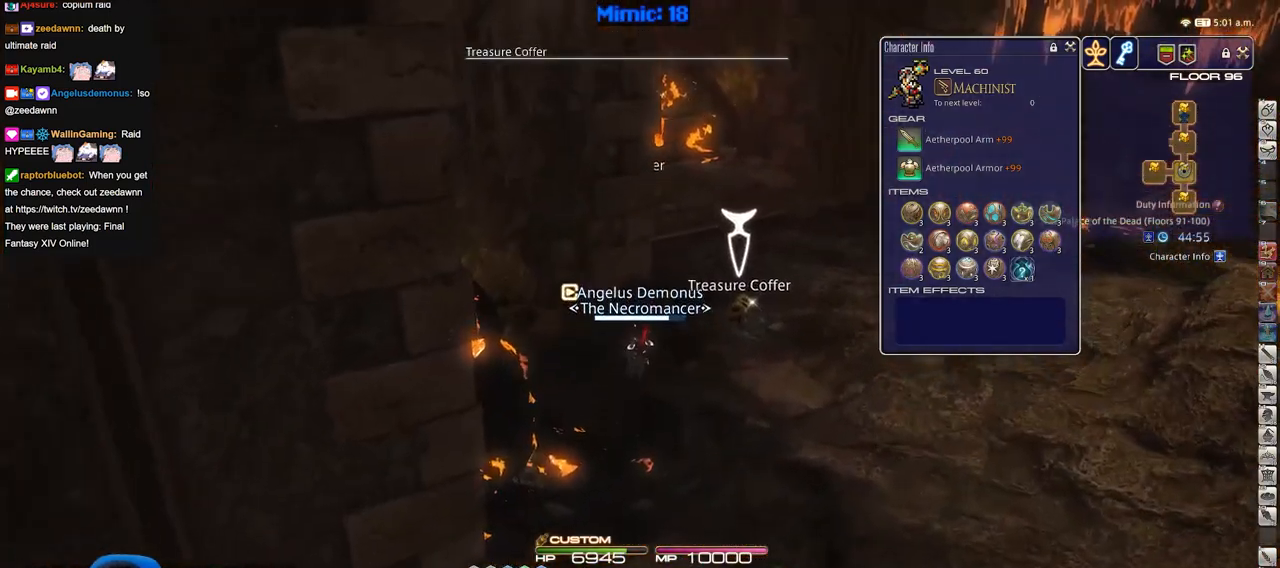
{"keys": ["p"], "events": [[484, "p", "down"]]}
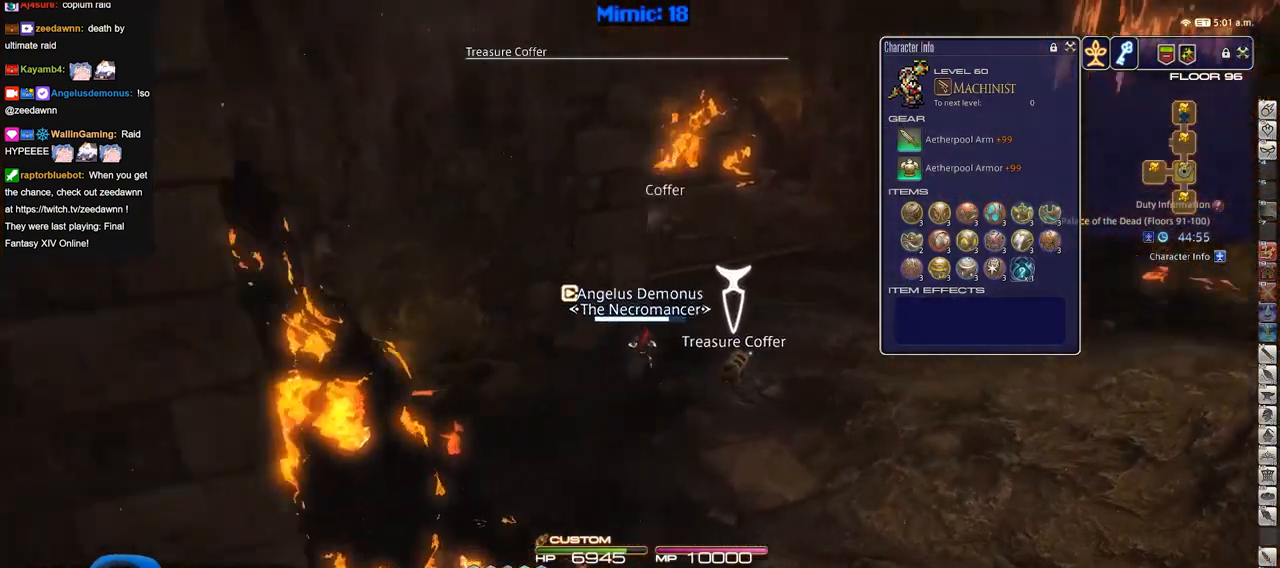
{"keys": [], "events": [[66, "p", "up"], [117, "p", "down"], [267, "p", "up"]]}
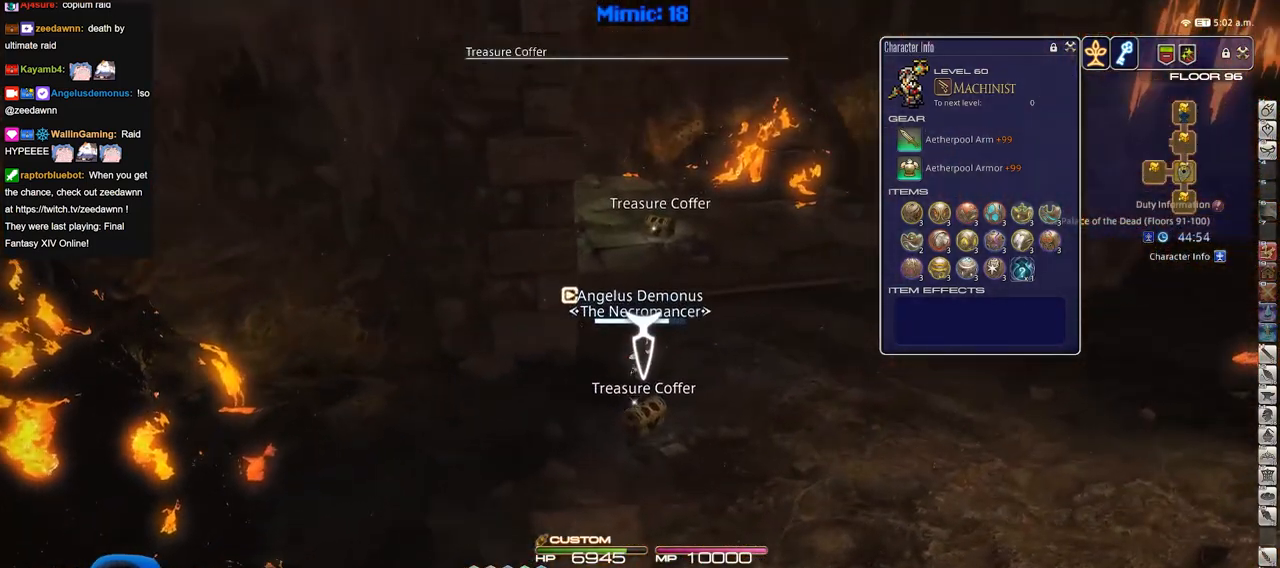
{"keys": [], "events": []}
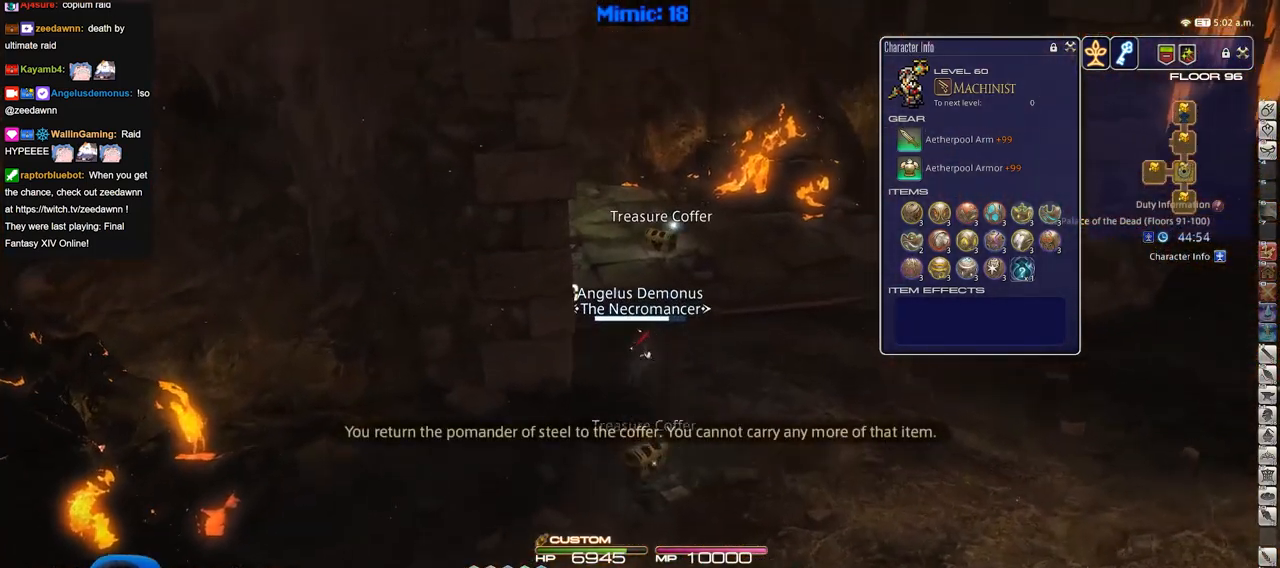
{"keys": [], "events": [[50, "f3", "down"], [200, "f3", "up"]]}
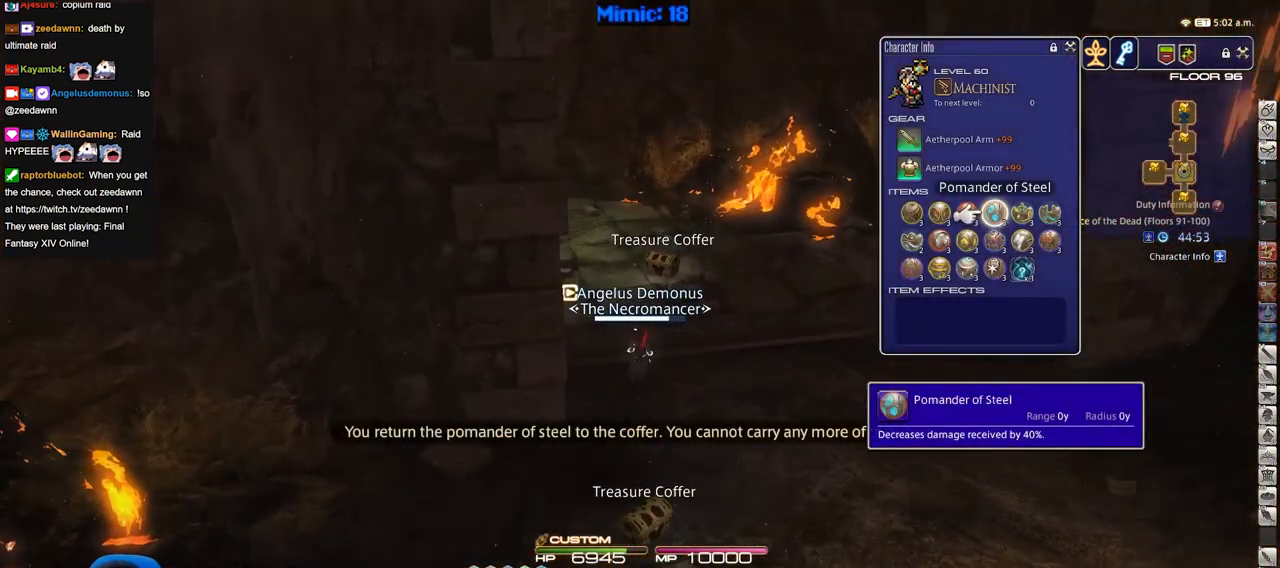
{"keys": ["p"], "events": [[267, "p", "down"]]}
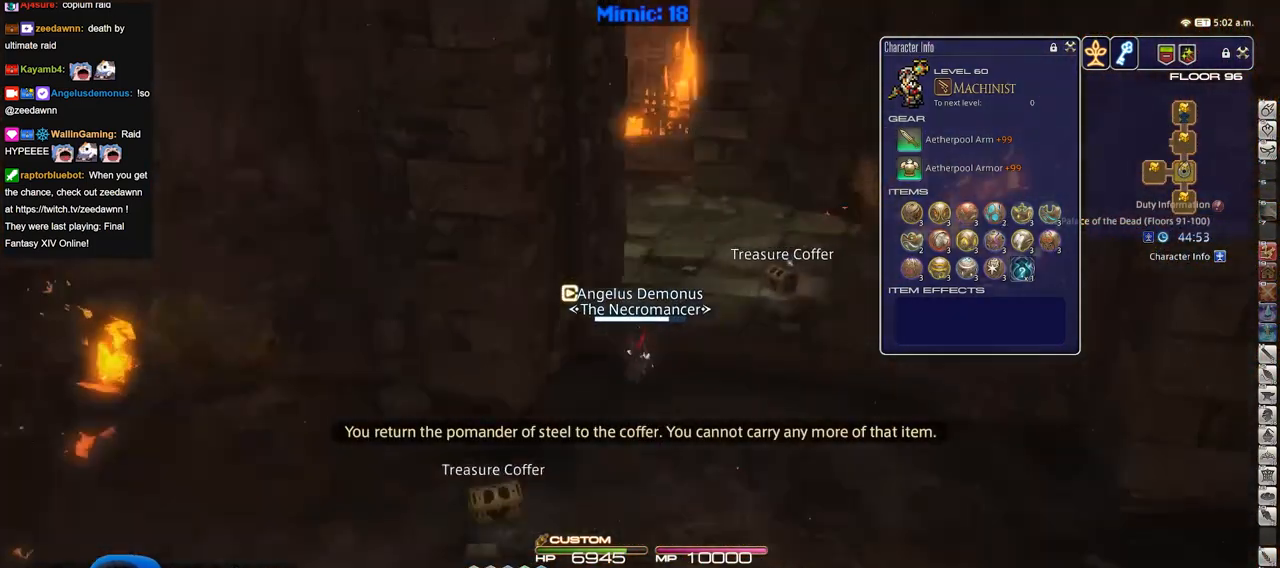
{"keys": ["p"], "events": []}
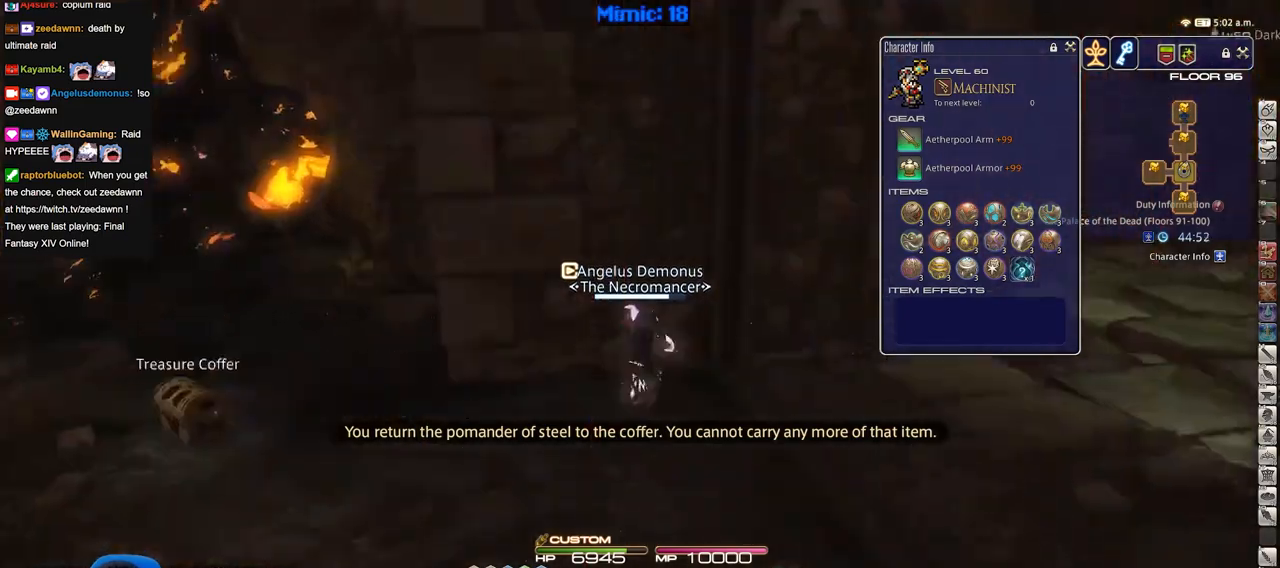
{"keys": [], "events": [[234, "f3", "down"], [267, "p", "up"], [317, "f3", "up"]]}
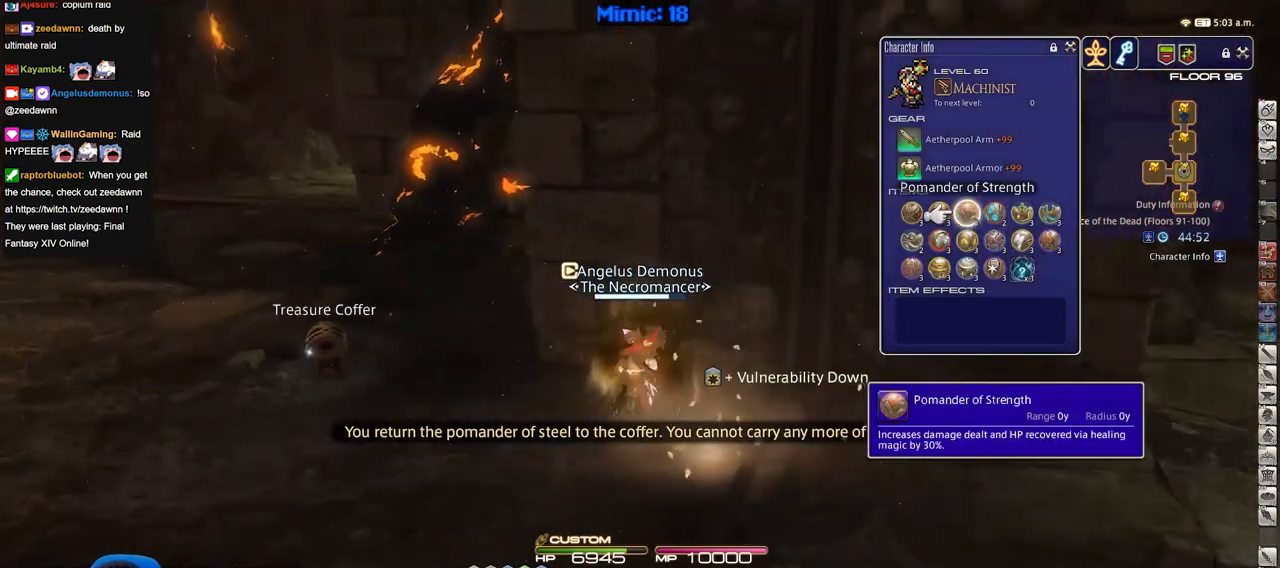
{"keys": ["p"], "events": [[267, "p", "down"]]}
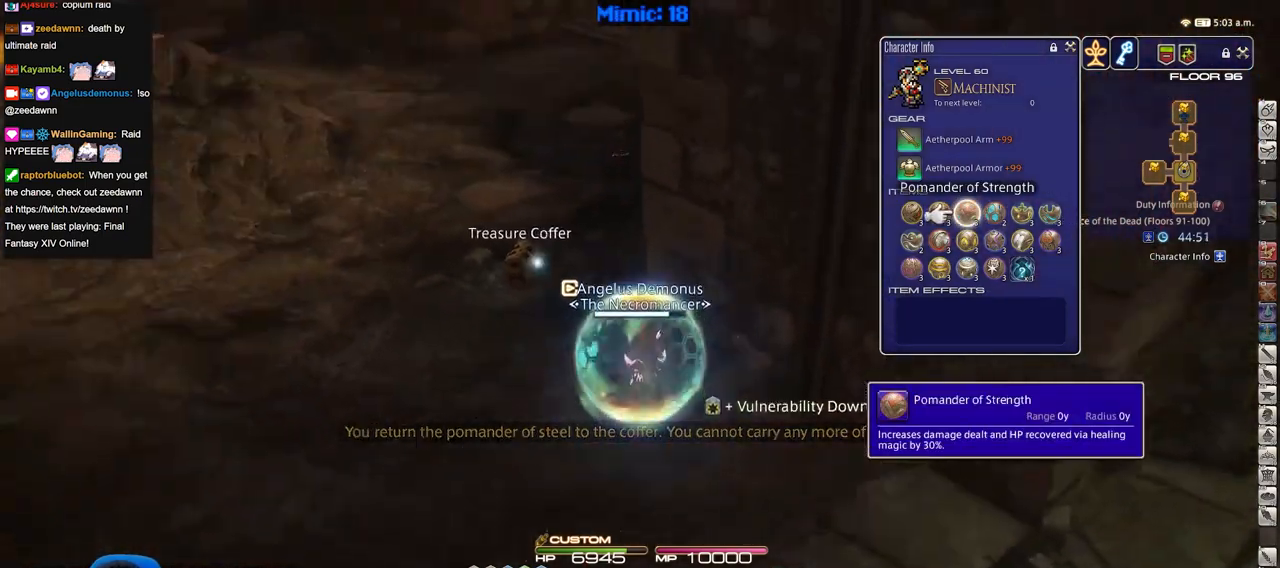
{"keys": [], "events": [[216, "p", "up"]]}